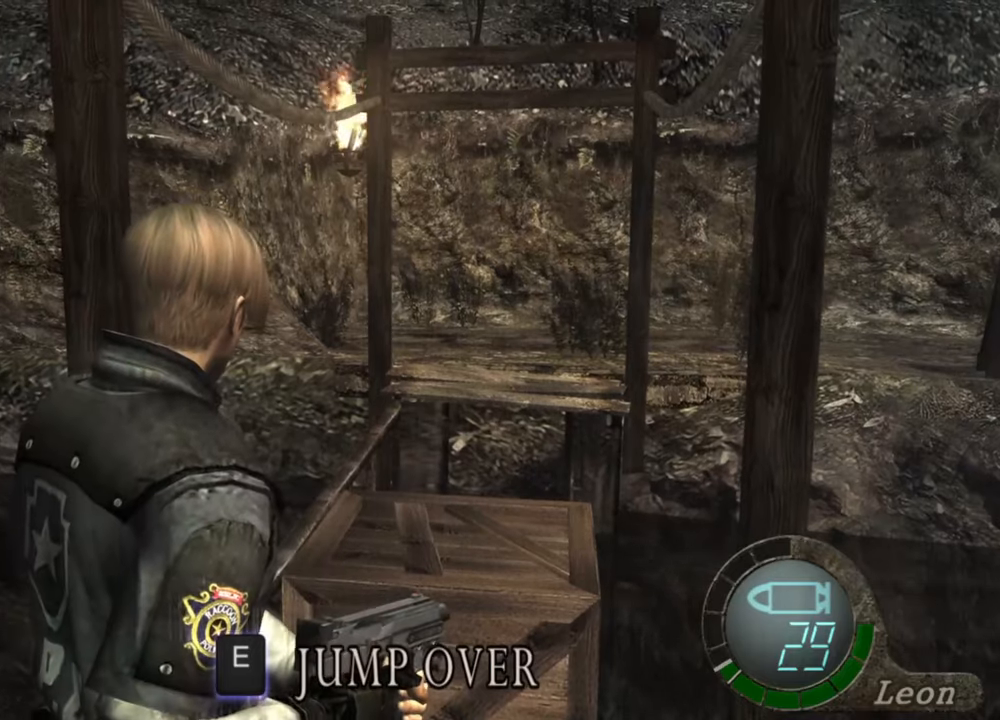
Gameplay with keyboard and mouse; each line is a JSON object with the keys and mouse buttons held at the frame after it. "events" lists presses ("down") and releases ("up") of "1", "2", "3", "4", "5", "a", "alt", "b", "c", "ctrl", "d", "e", "f", "g", "q", "r", "s", "shift", "space", "t", "tab", "tilde", "v", "w", "x", "z", "mouse_left", "mouse_wheel", "mouse_right", "mouse_mb4" and "mouse_mb5" between this image and that frame as [ms after this image, input, new state], when the widget could be followed in between. "mouse_left", "mouse_wheel", "mouse_right", "mouse_mb4", "mouse_mb5" = the "left", "wheel", "right", "mb4", "mb5" buttons of the "mouse" list. No other keys are recorded. "wheel" means that the mouse wheel is clicked or scrolled. Mouse movement is not recorded.
{"keys": ["s"], "mouse": [], "events": [[467, "s", "down"]]}
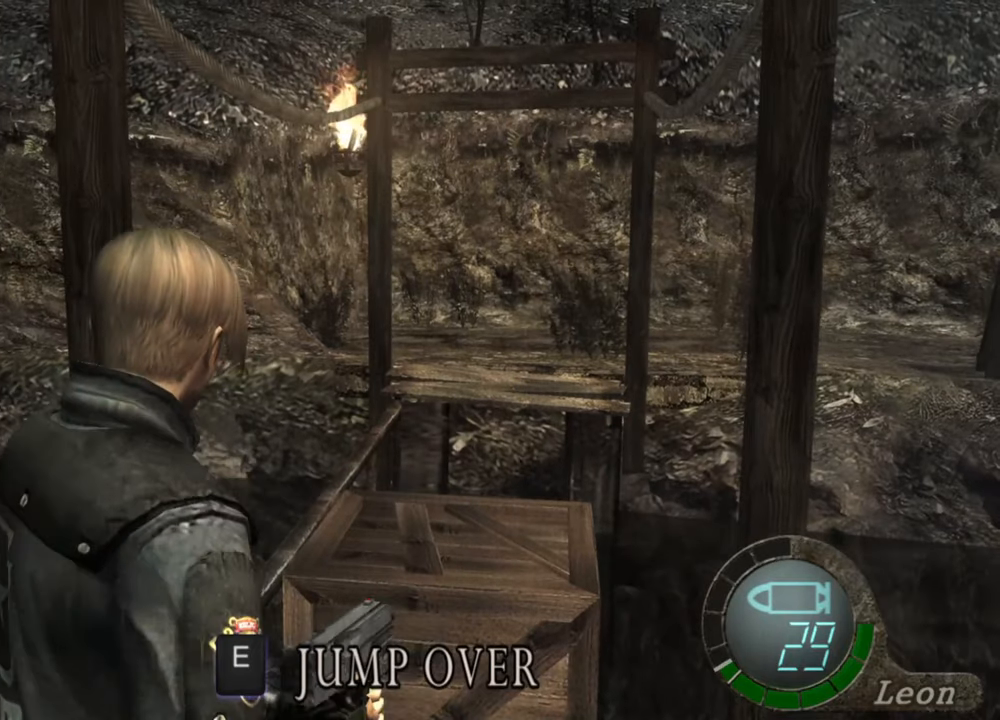
{"keys": ["s", "space"], "mouse": [], "events": [[467, "space", "down"]]}
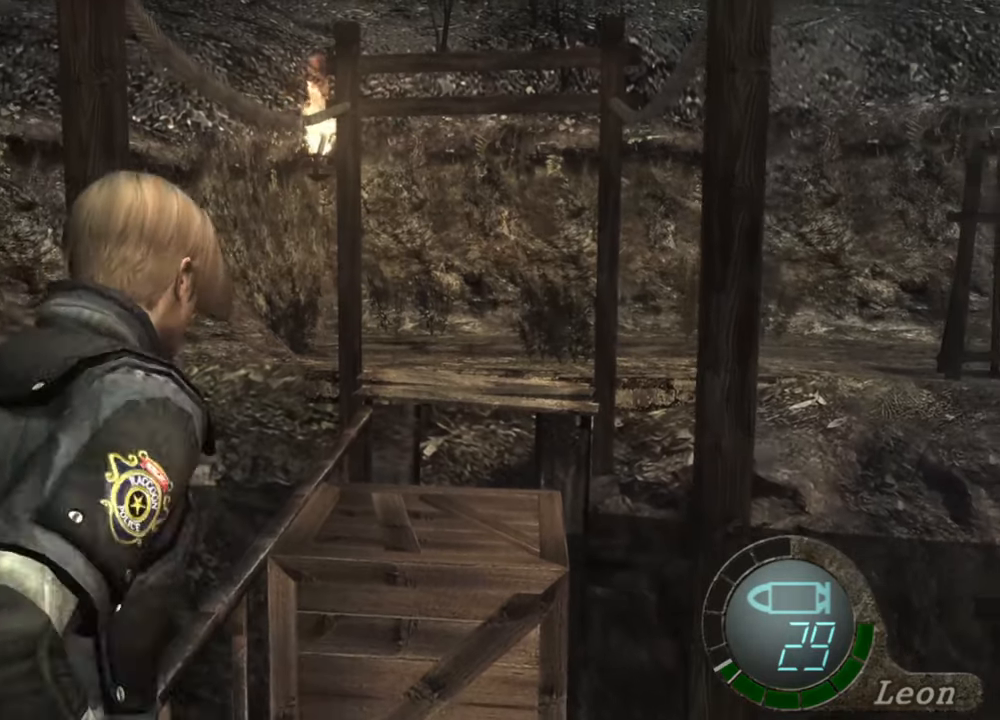
{"keys": ["space"], "mouse": [], "events": [[67, "s", "up"]]}
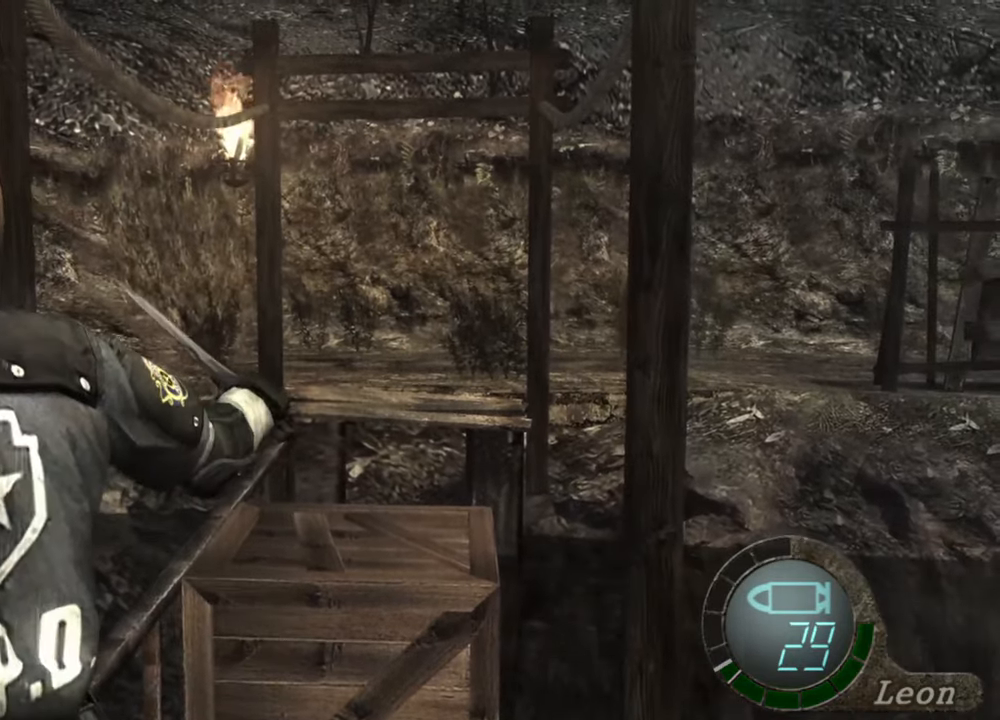
{"keys": ["space"], "mouse": [], "events": []}
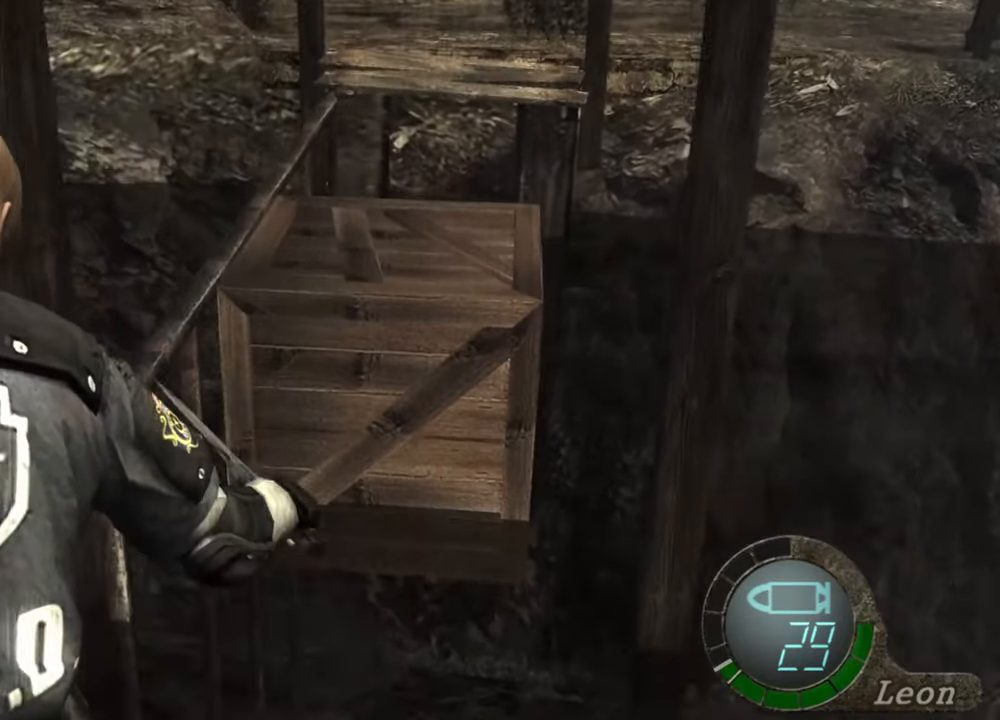
{"keys": ["space"], "mouse": [], "events": []}
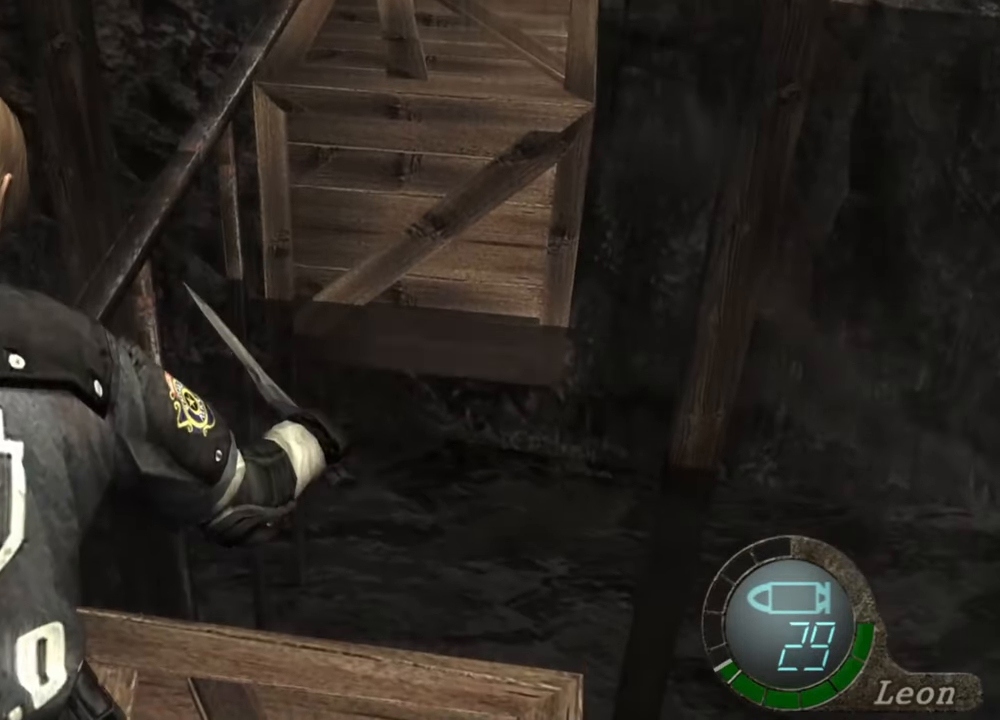
{"keys": ["space"], "mouse": ["left"], "events": [[400, "mouse_left", "down"]]}
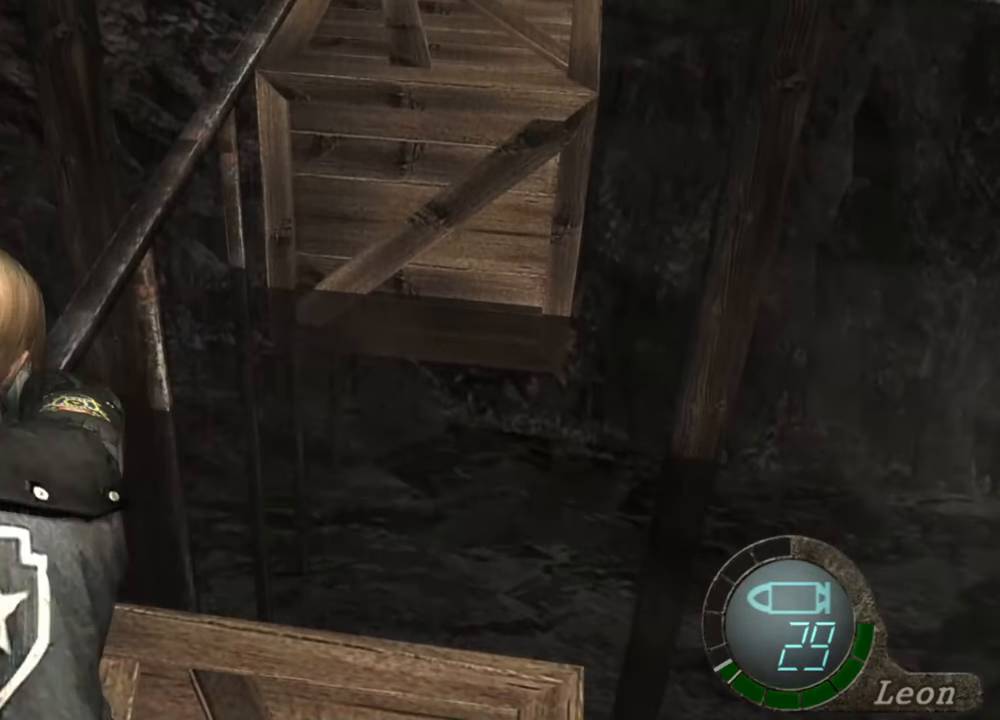
{"keys": ["space"], "mouse": ["left"], "events": []}
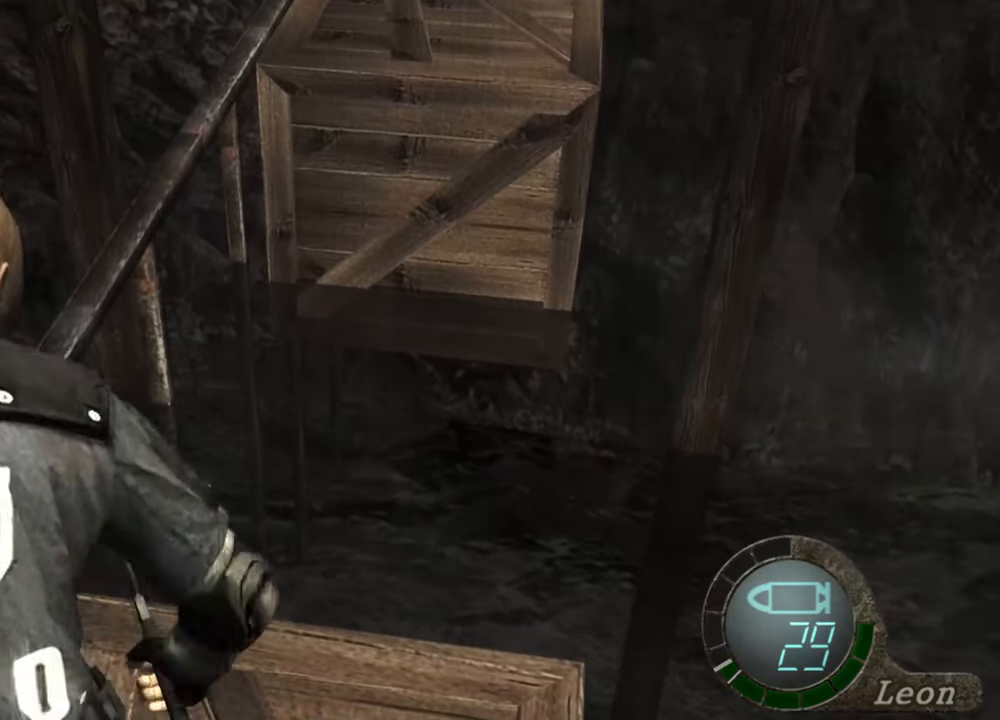
{"keys": ["space"], "mouse": ["left"], "events": []}
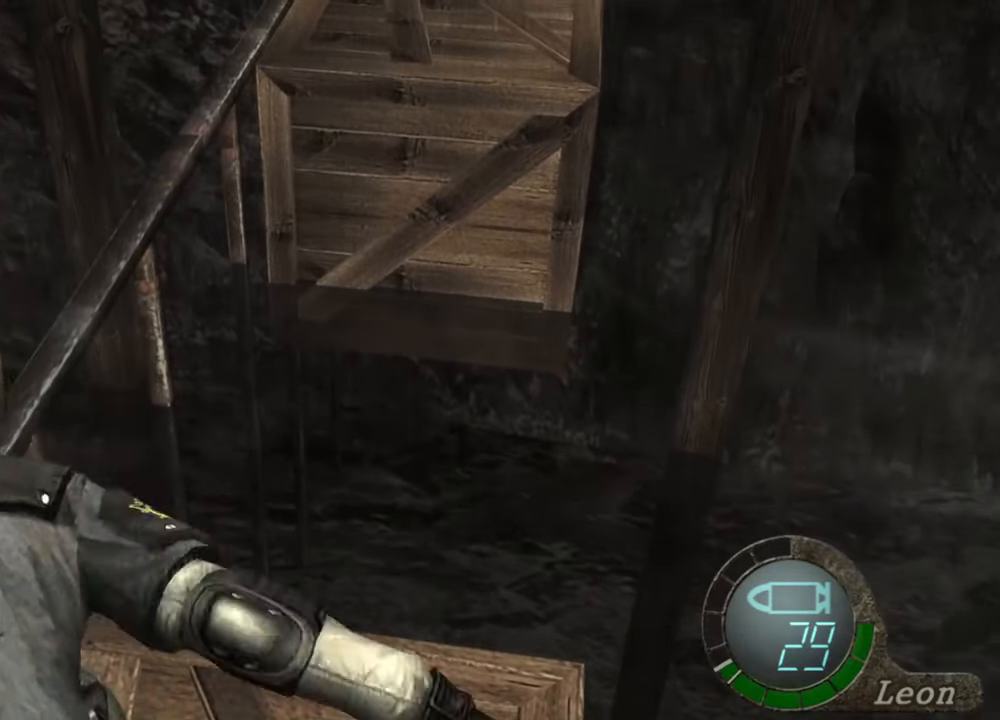
{"keys": ["space"], "mouse": ["left"], "events": []}
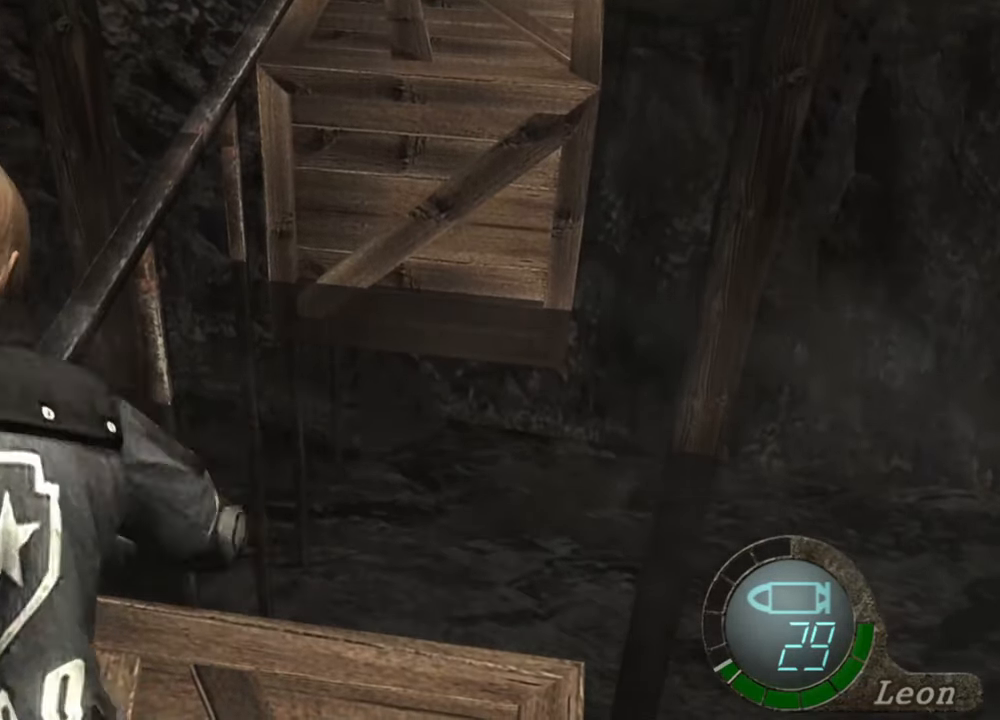
{"keys": ["space"], "mouse": ["left"], "events": []}
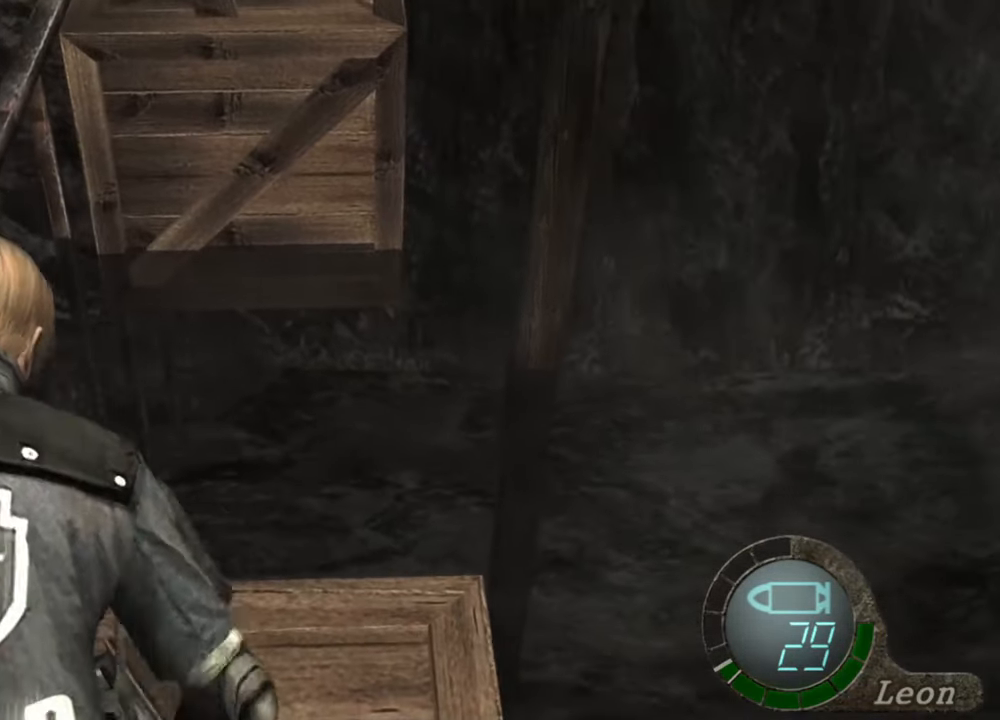
{"keys": ["space"], "mouse": [], "events": [[200, "mouse_left", "up"]]}
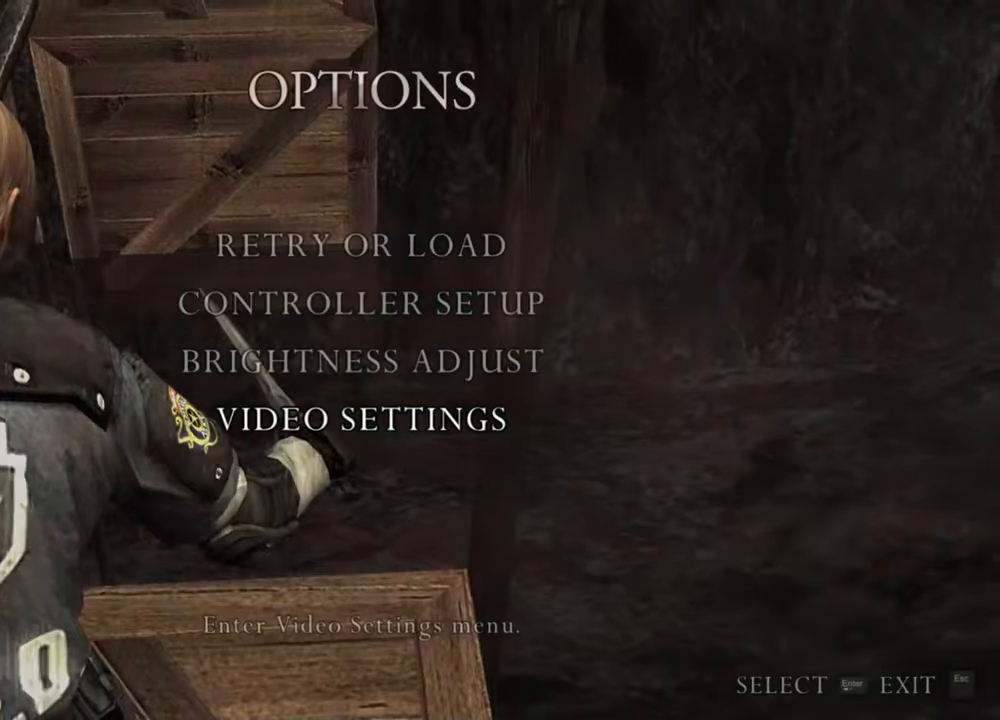
{"keys": ["space"], "mouse": [], "events": []}
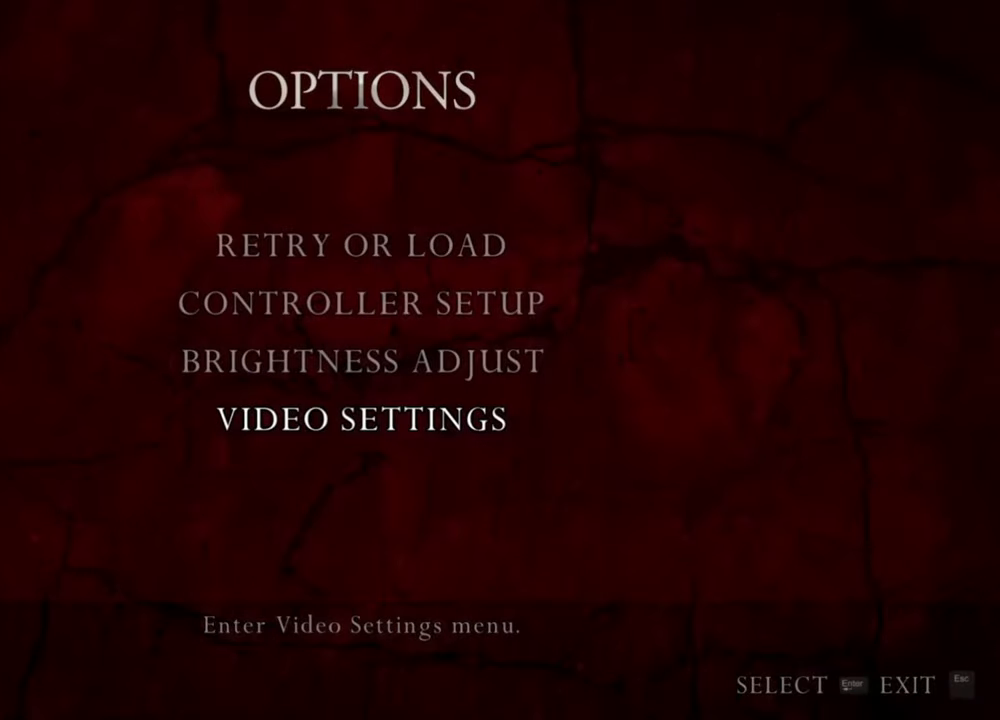
{"keys": ["space"], "mouse": [], "events": []}
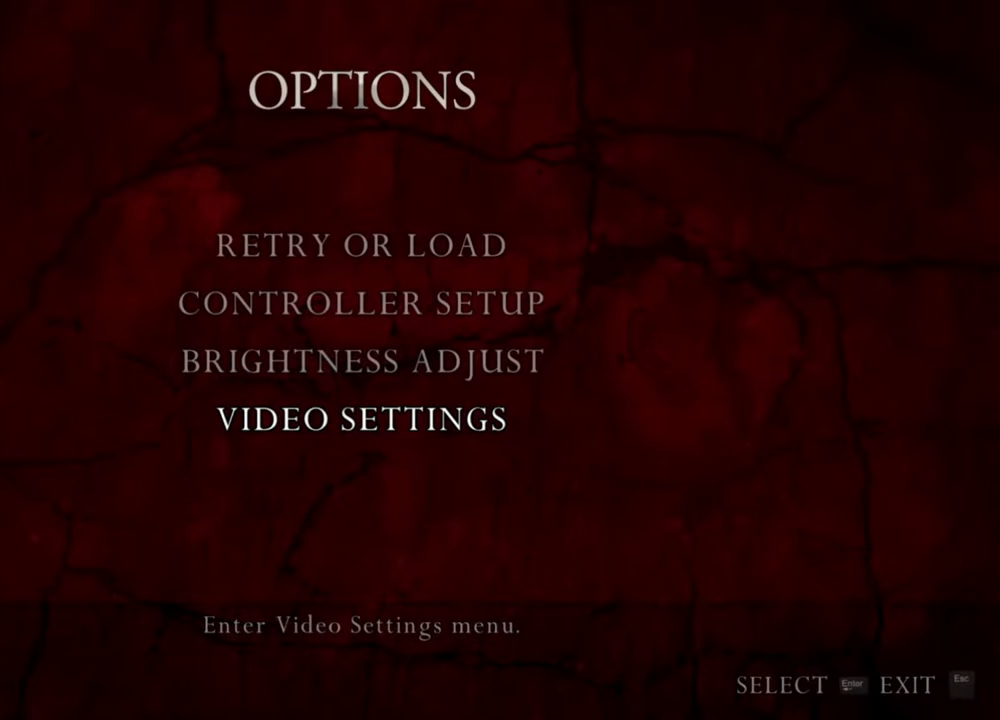
{"keys": ["space"], "mouse": [], "events": []}
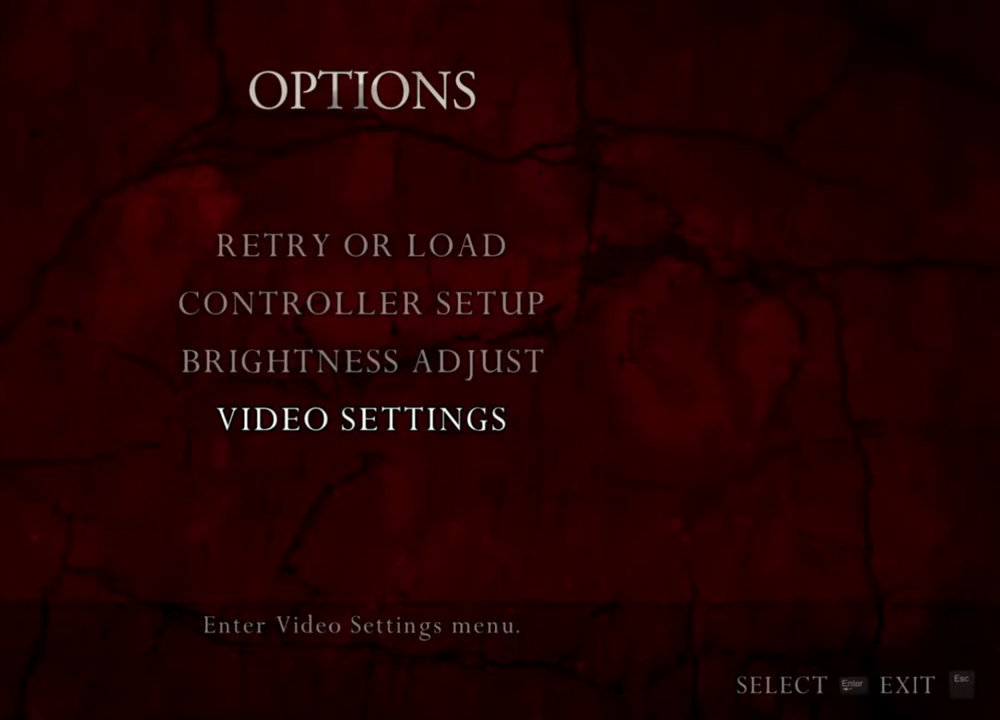
{"keys": ["space"], "mouse": [], "events": []}
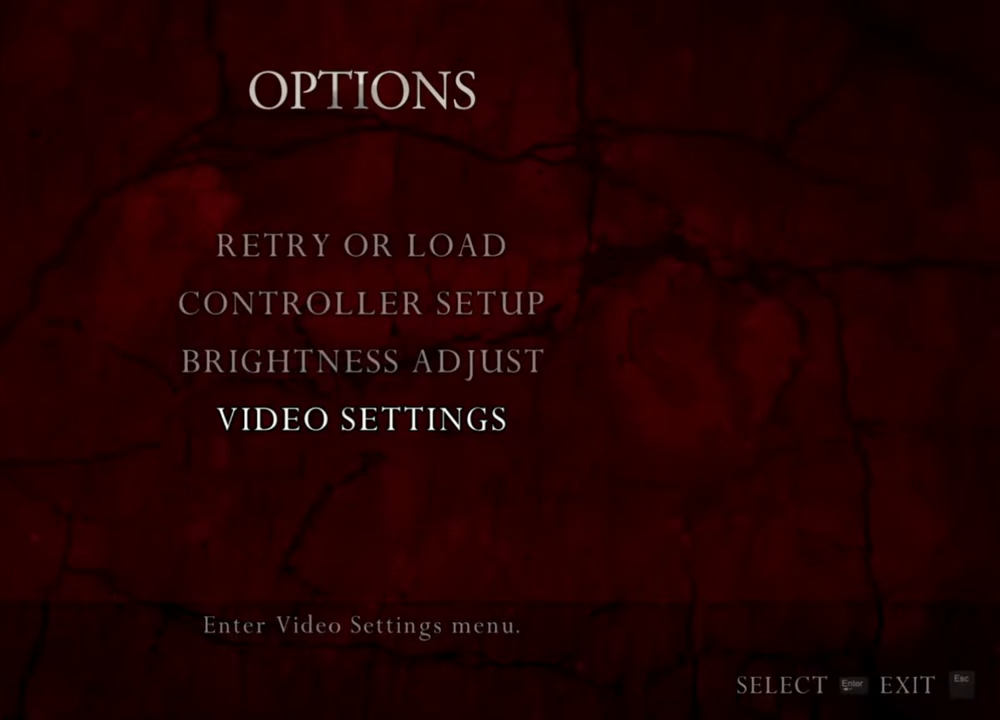
{"keys": ["space"], "mouse": [], "events": []}
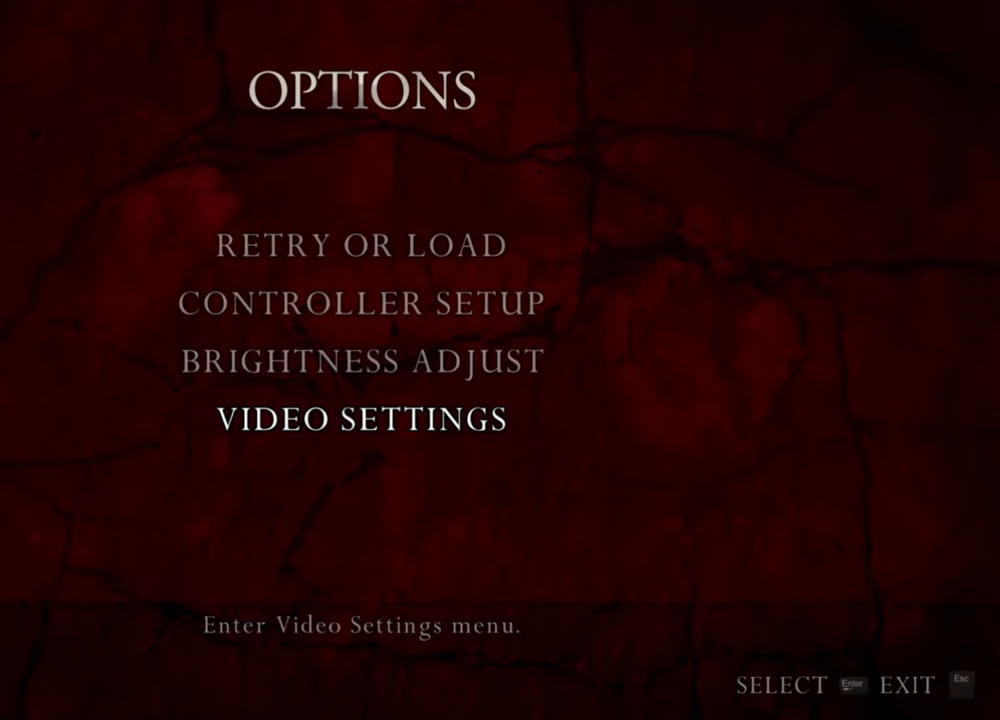
{"keys": ["space"], "mouse": [], "events": []}
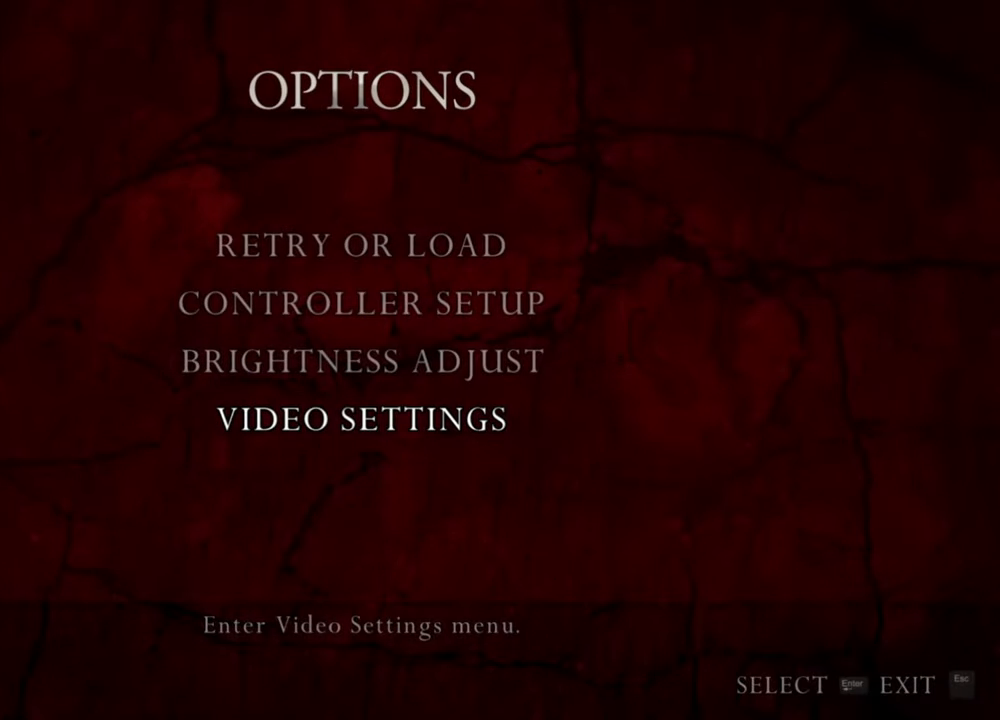
{"keys": ["space"], "mouse": [], "events": []}
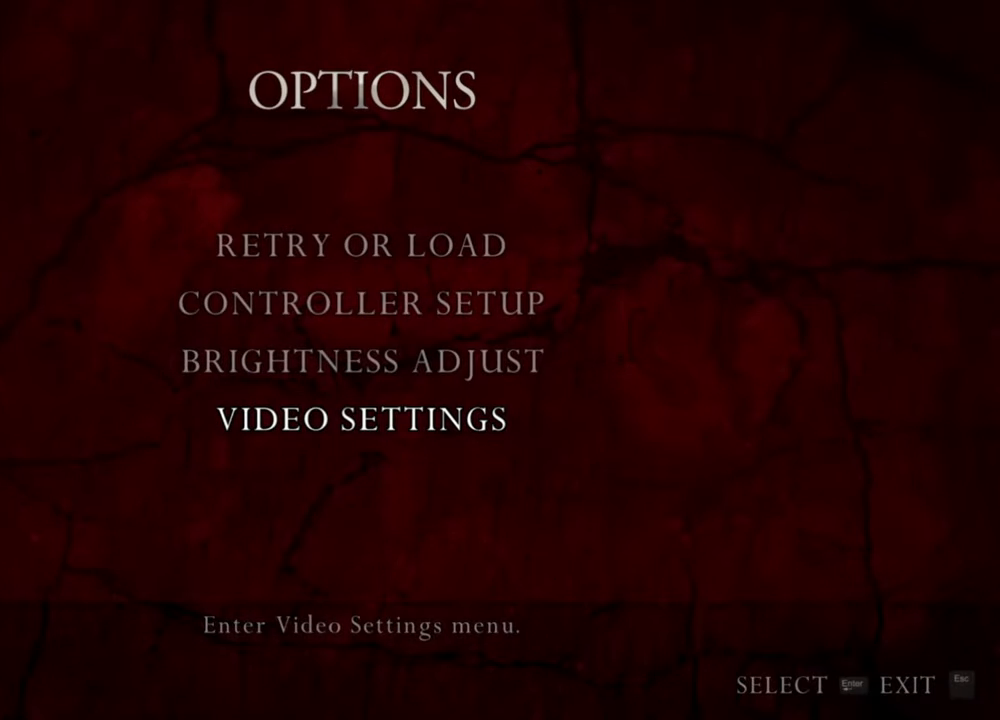
{"keys": ["space"], "mouse": [], "events": []}
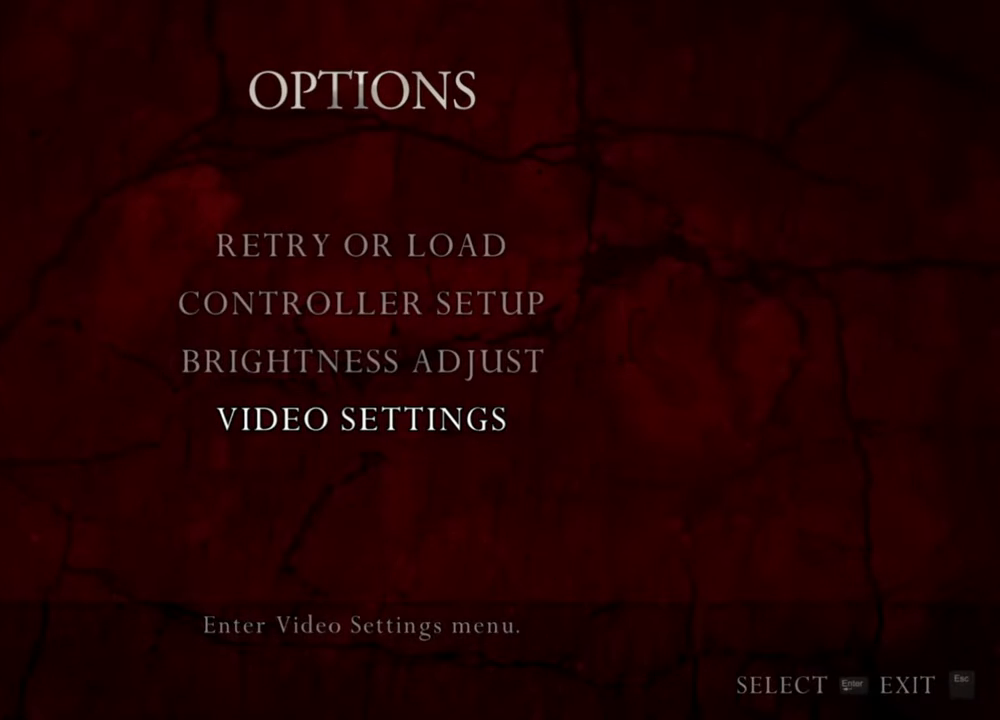
{"keys": ["space"], "mouse": [], "events": []}
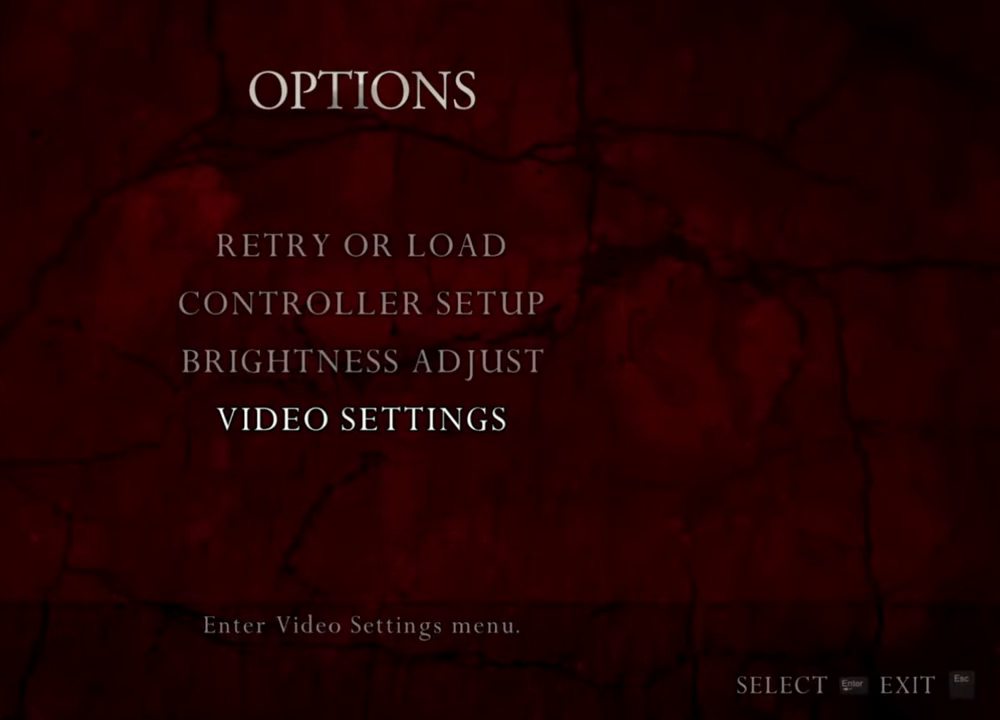
{"keys": ["space"], "mouse": [], "events": []}
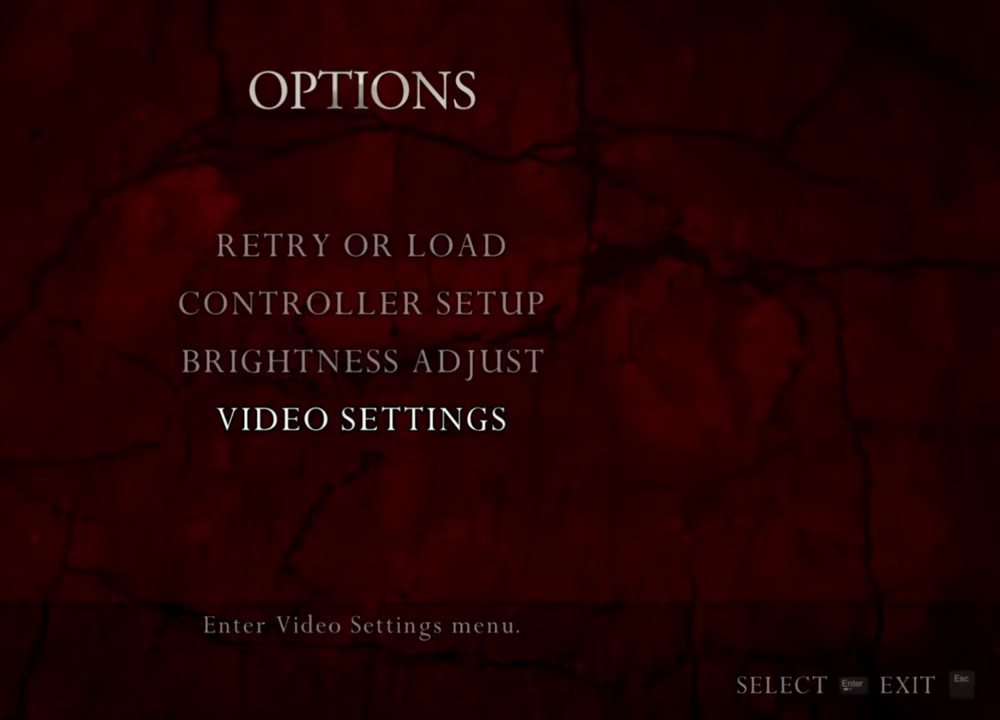
{"keys": ["space"], "mouse": [], "events": []}
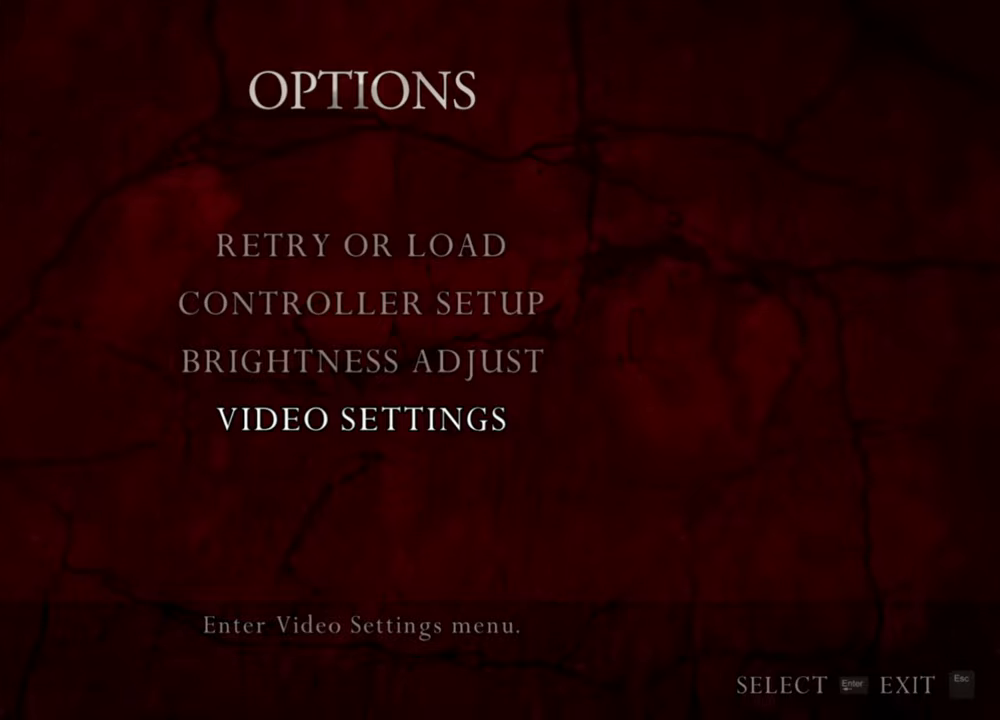
{"keys": ["space"], "mouse": [], "events": []}
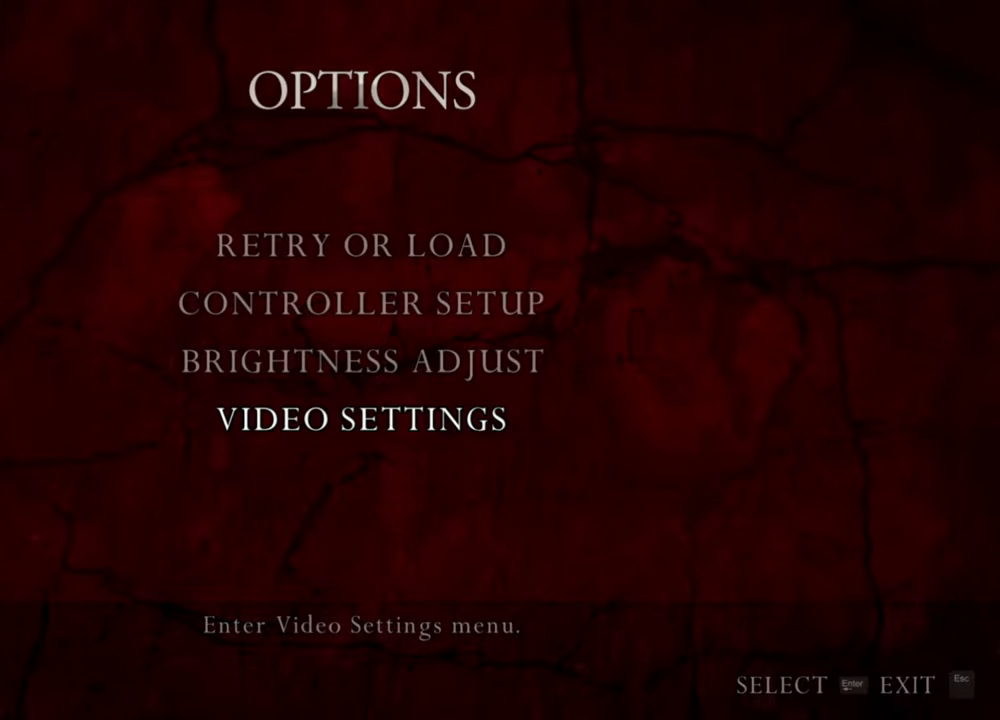
{"keys": ["space"], "mouse": [], "events": []}
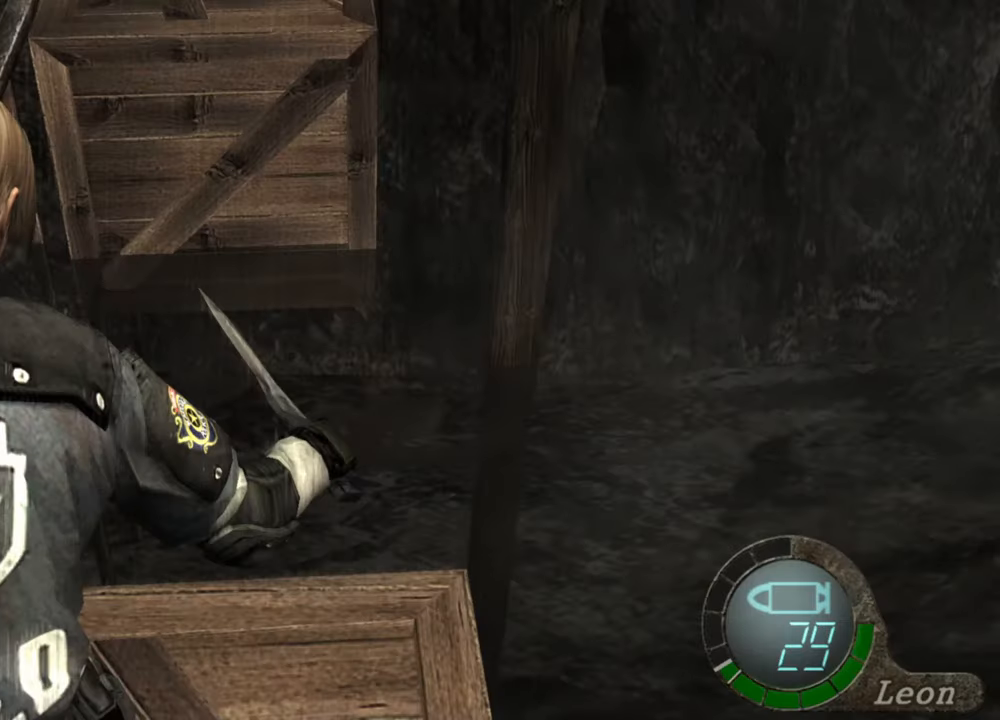
{"keys": ["space"], "mouse": ["left"], "events": [[267, "mouse_left", "down"]]}
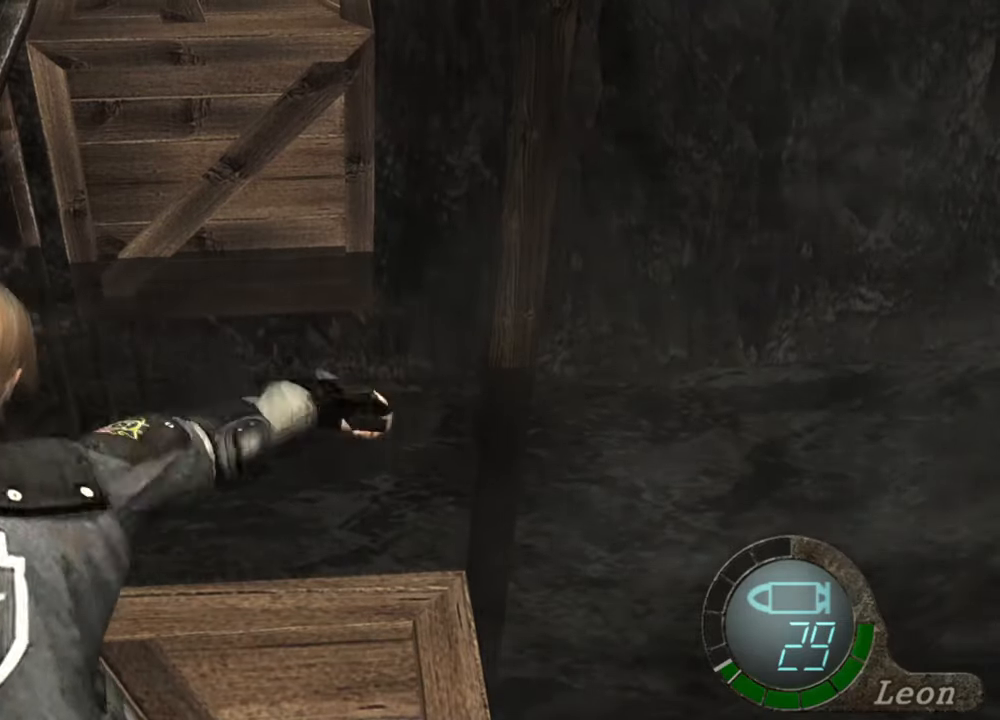
{"keys": ["space"], "mouse": ["left"], "events": []}